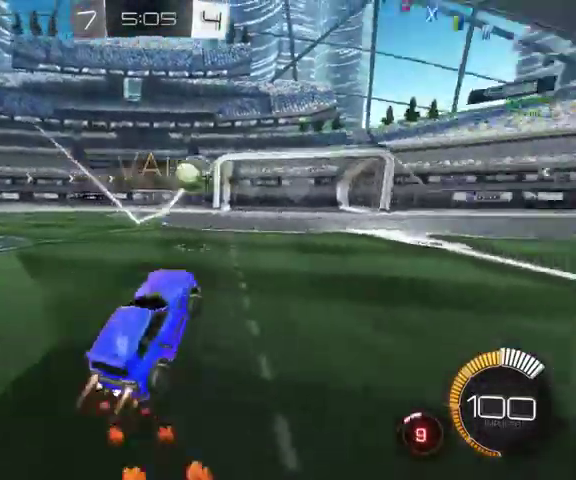
Gameplay with a controller (Xbox layout); each line is a JSON object with the inputs held at the frame after it. "events" lists button and stick changes between this image and that frame as [ms after this image, input, new state], when the widget could be followed in between.
{"buttons": ["B", "L3"], "left_stick": "up", "right_stick": "center"}
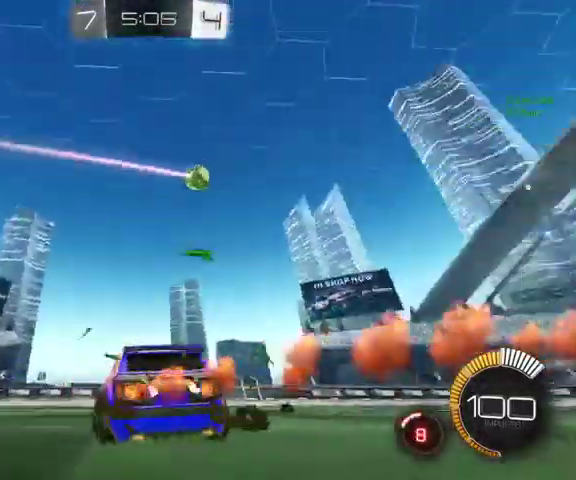
{"buttons": ["L3"], "left_stick": "up", "right_stick": "center", "events": [[433, "B", "up"]]}
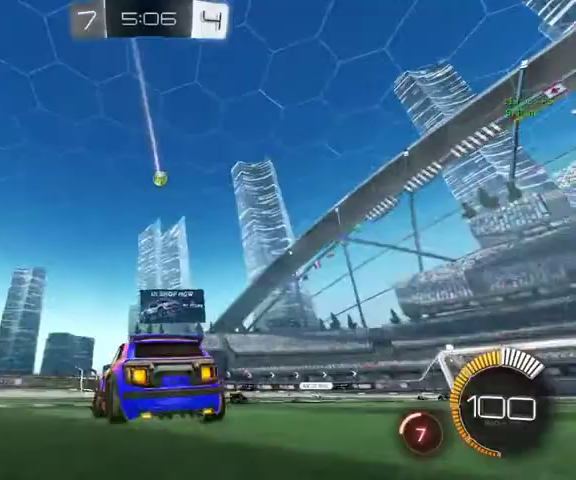
{"buttons": [], "left_stick": "up", "right_stick": "center", "events": [[133, "L3", "up"]]}
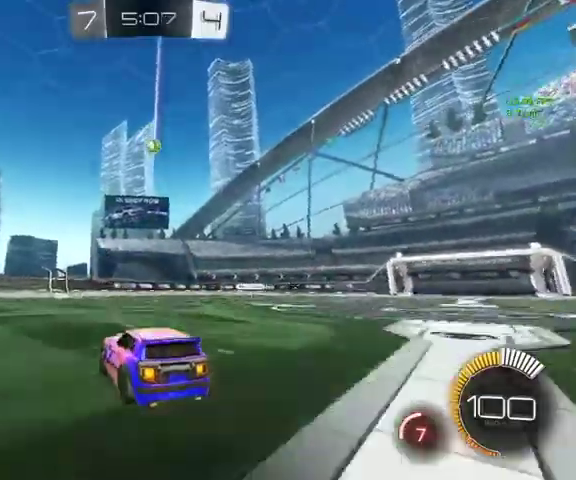
{"buttons": [], "left_stick": "up", "right_stick": "center", "events": []}
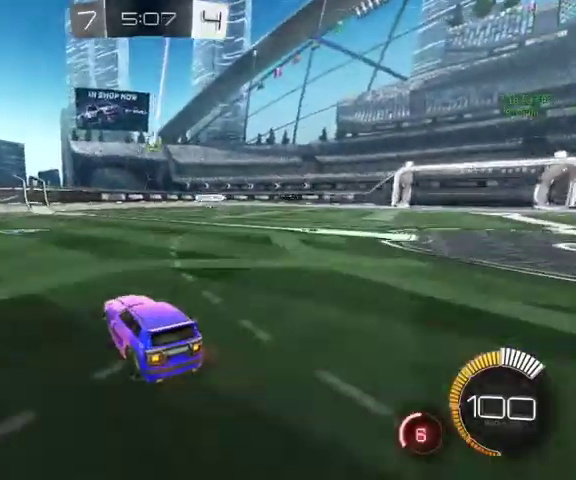
{"buttons": [], "left_stick": "down-right", "right_stick": "center", "events": [[500, "left_stick", "down-right"]]}
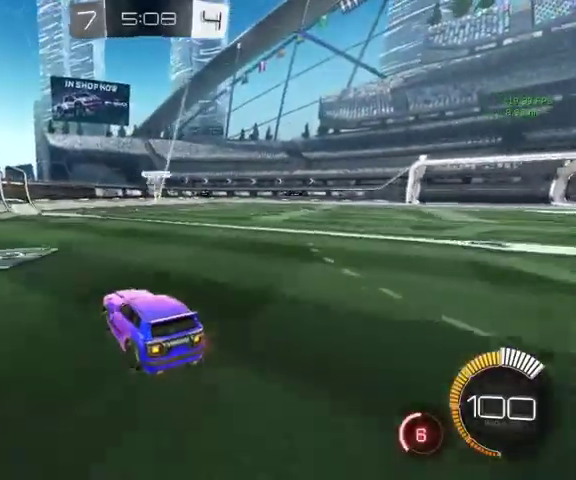
{"buttons": [], "left_stick": "up", "right_stick": "center", "events": [[200, "left_stick", "up-right"], [500, "left_stick", "up"]]}
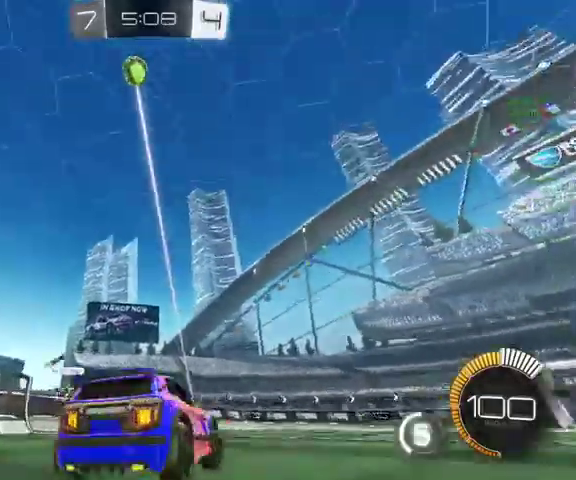
{"buttons": [], "left_stick": "down", "right_stick": "center", "events": [[100, "left_stick", "down-right"], [167, "left_stick", "down"]]}
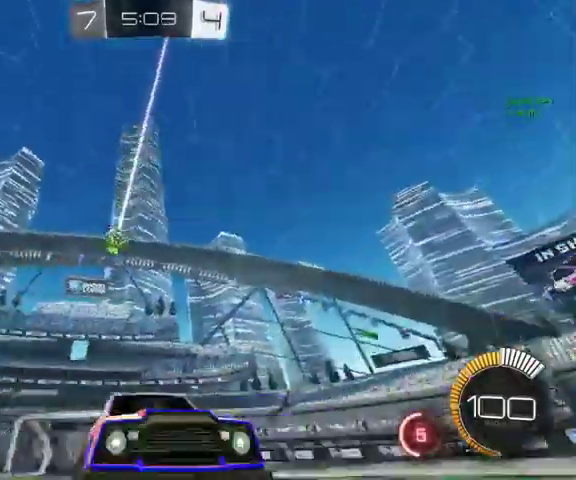
{"buttons": ["A"], "left_stick": "down", "right_stick": "center", "events": [[33, "left_stick", "down-right"], [233, "left_stick", "down"], [467, "A", "down"]]}
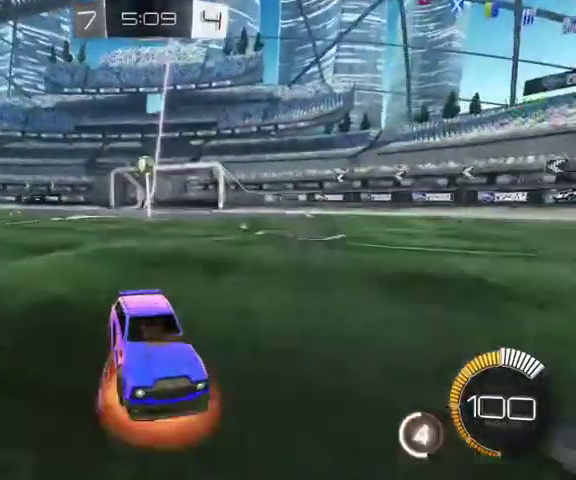
{"buttons": [], "left_stick": "center", "right_stick": "center", "events": [[33, "A", "up"], [133, "A", "down"], [300, "A", "up"], [400, "left_stick", "center"]]}
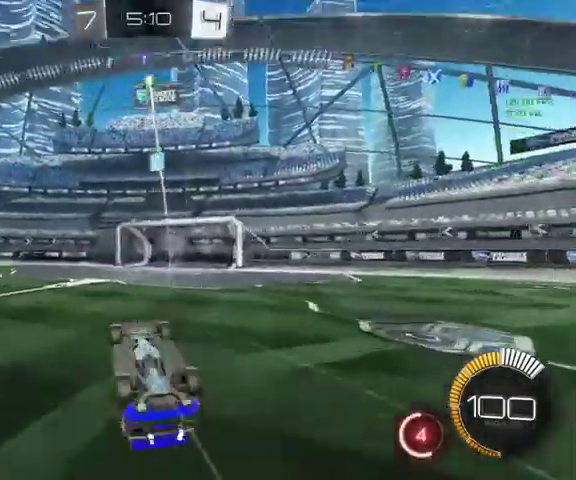
{"buttons": ["L1"], "left_stick": "up-left", "right_stick": "center", "events": [[33, "L1", "down"], [33, "left_stick", "up"], [467, "left_stick", "up-left"]]}
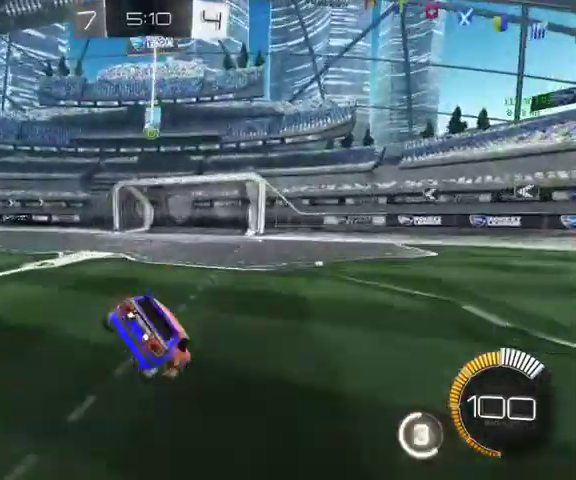
{"buttons": ["L3"], "left_stick": "center", "right_stick": "center", "events": [[67, "L1", "up"], [100, "left_stick", "center"], [500, "L3", "down"]]}
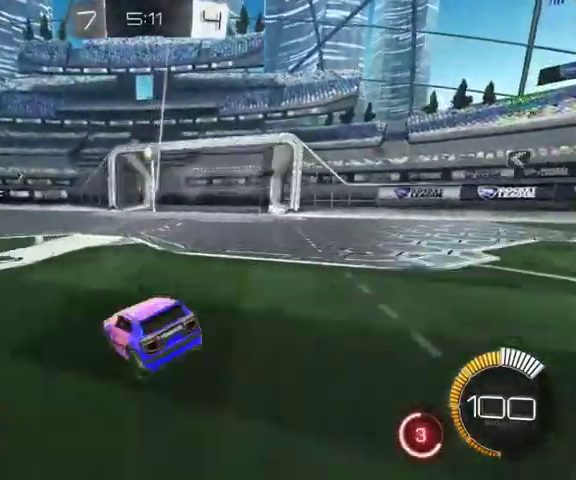
{"buttons": ["B"], "left_stick": "up-right", "right_stick": "center", "events": [[67, "left_stick", "up"], [167, "L3", "up"], [300, "left_stick", "up-right"], [467, "B", "down"]]}
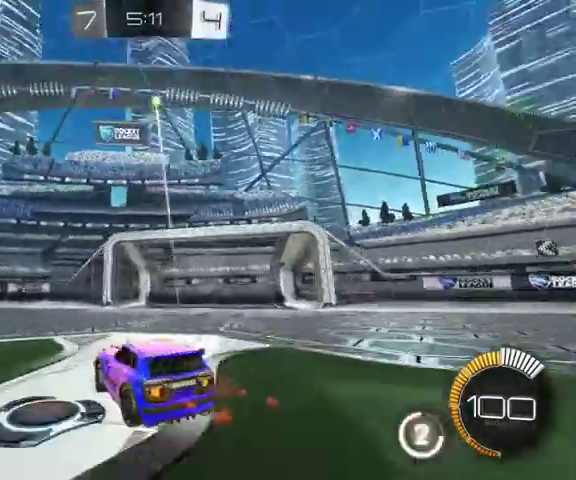
{"buttons": [], "left_stick": "down-right", "right_stick": "center", "events": [[167, "left_stick", "up"], [233, "B", "up"], [433, "left_stick", "down-right"]]}
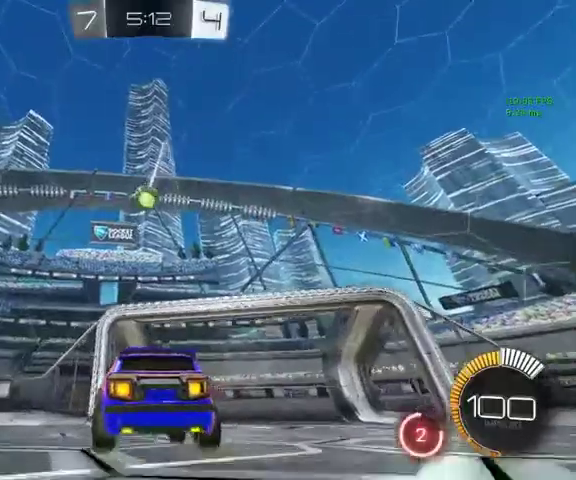
{"buttons": [], "left_stick": "center", "right_stick": "center"}
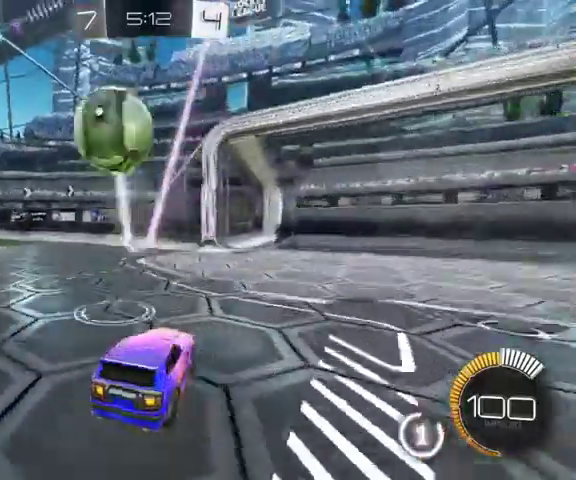
{"buttons": ["L1"], "left_stick": "up-left", "right_stick": "center", "events": [[67, "left_stick", "up-right"], [333, "left_stick", "up-left"], [400, "L1", "down"]]}
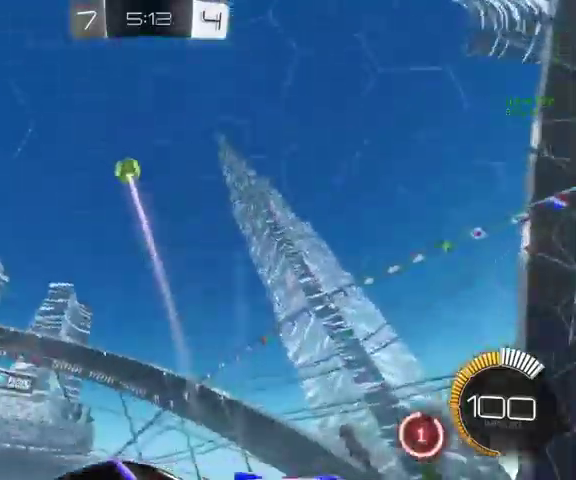
{"buttons": ["L1"], "left_stick": "up-left", "right_stick": "center", "events": []}